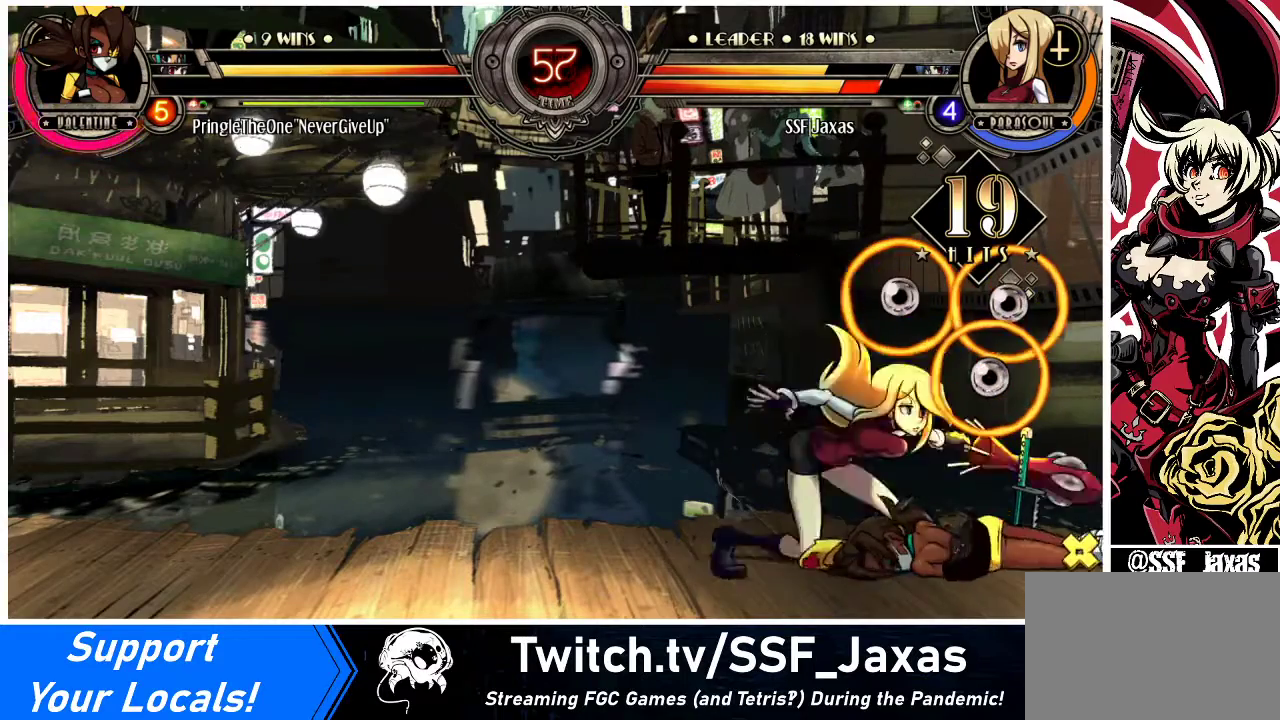
Gameplay with a controller (arcade stick); each line is a JSON object with the inputs held at the frame after it. "events" lists button and stick changes between this image and that frame as [ms after this image, input, new state], when the widget could be followed in between. Not read: L3 R3.
{"buttons": ["DPAD_LEFT"], "events": [[33, "DPAD_UP", "down"], [167, "CROSS", "down"], [167, "DPAD_UP", "up"], [167, "SQUARE", "down"], [267, "CROSS", "up"], [267, "DPAD_RIGHT", "up"], [267, "SQUARE", "up"], [300, "DPAD_LEFT", "down"]]}
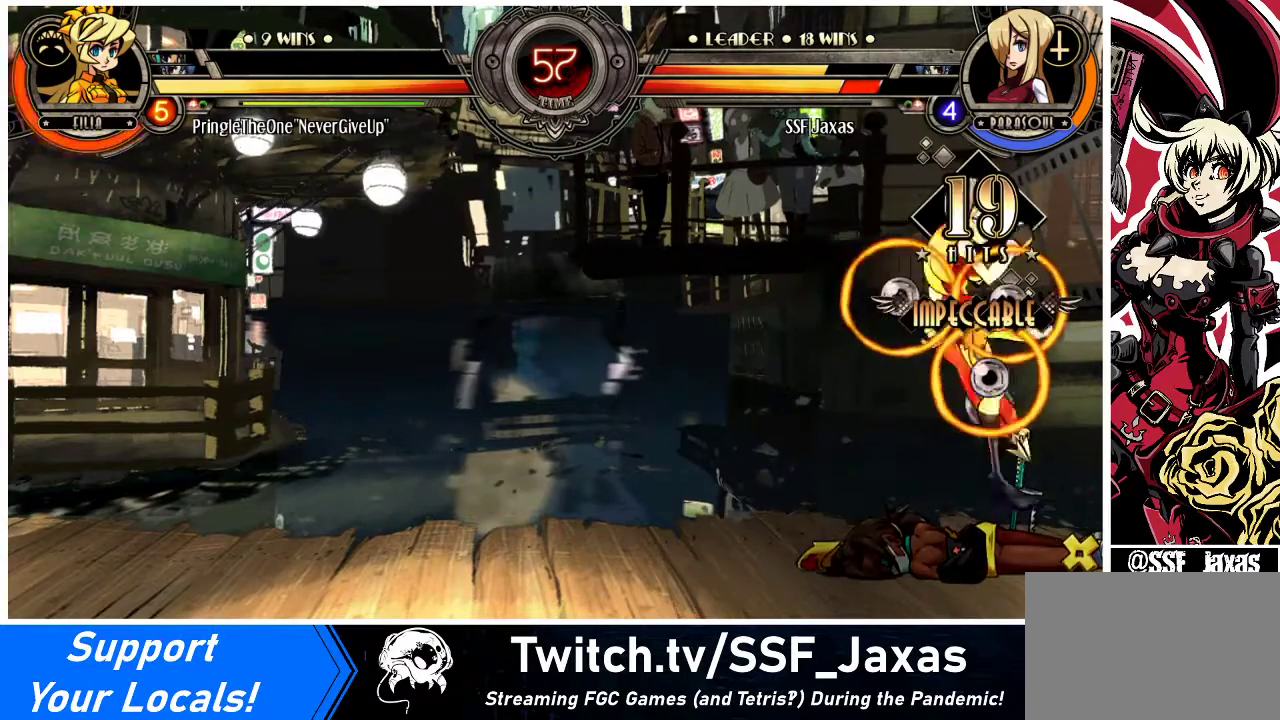
{"buttons": ["R1"], "events": [[133, "DPAD_UP", "down"], [200, "CROSS", "down"], [233, "DPAD_UP", "up"], [267, "CROSS", "up"], [267, "DPAD_LEFT", "up"], [400, "R1", "down"]]}
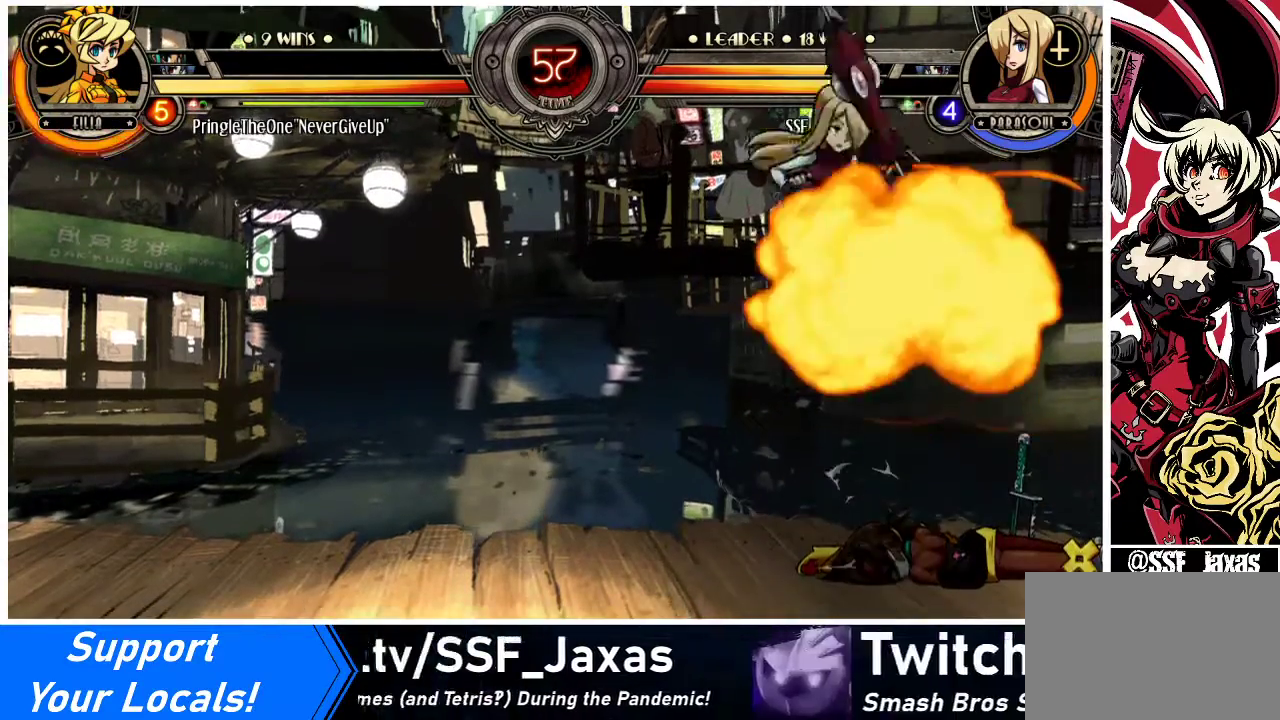
{"buttons": ["SQUARE"], "events": [[33, "R1", "up"], [500, "SQUARE", "down"]]}
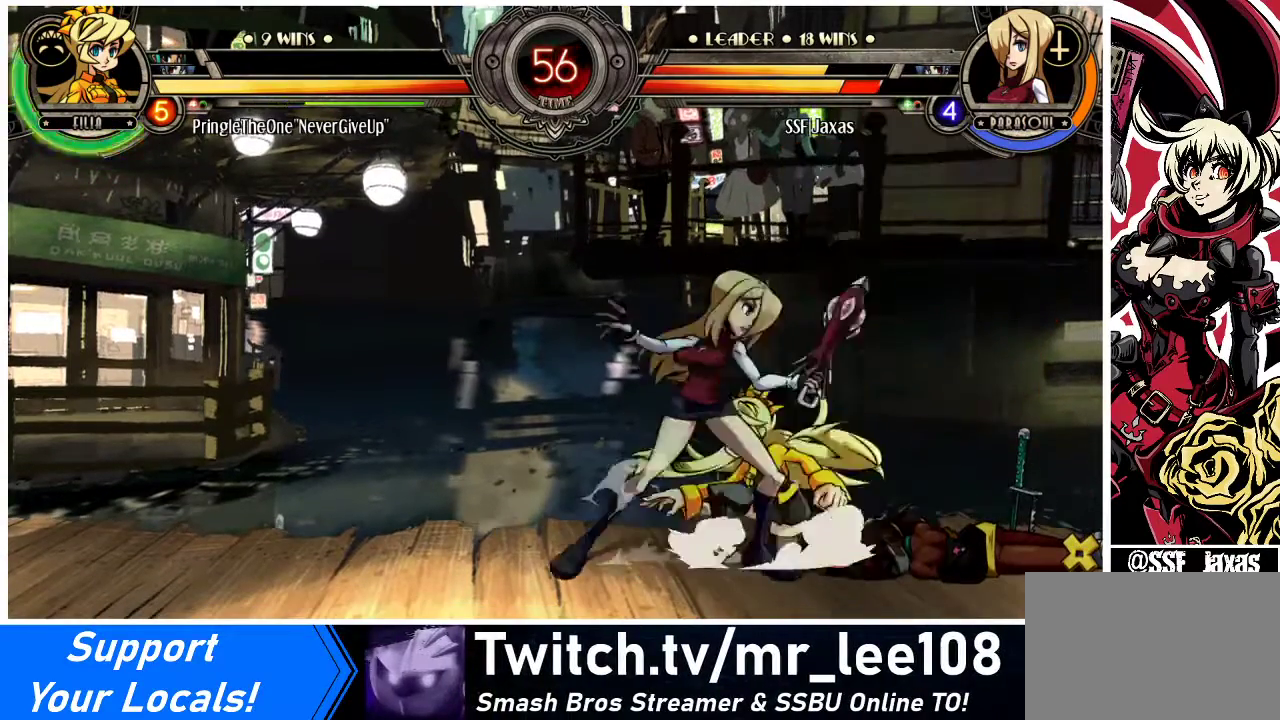
{"buttons": ["R1", "DPAD_LEFT"], "events": [[67, "SQUARE", "up"], [133, "TRIANGLE", "down"], [200, "TRIANGLE", "up"], [267, "DPAD_LEFT", "down"], [433, "R1", "down"]]}
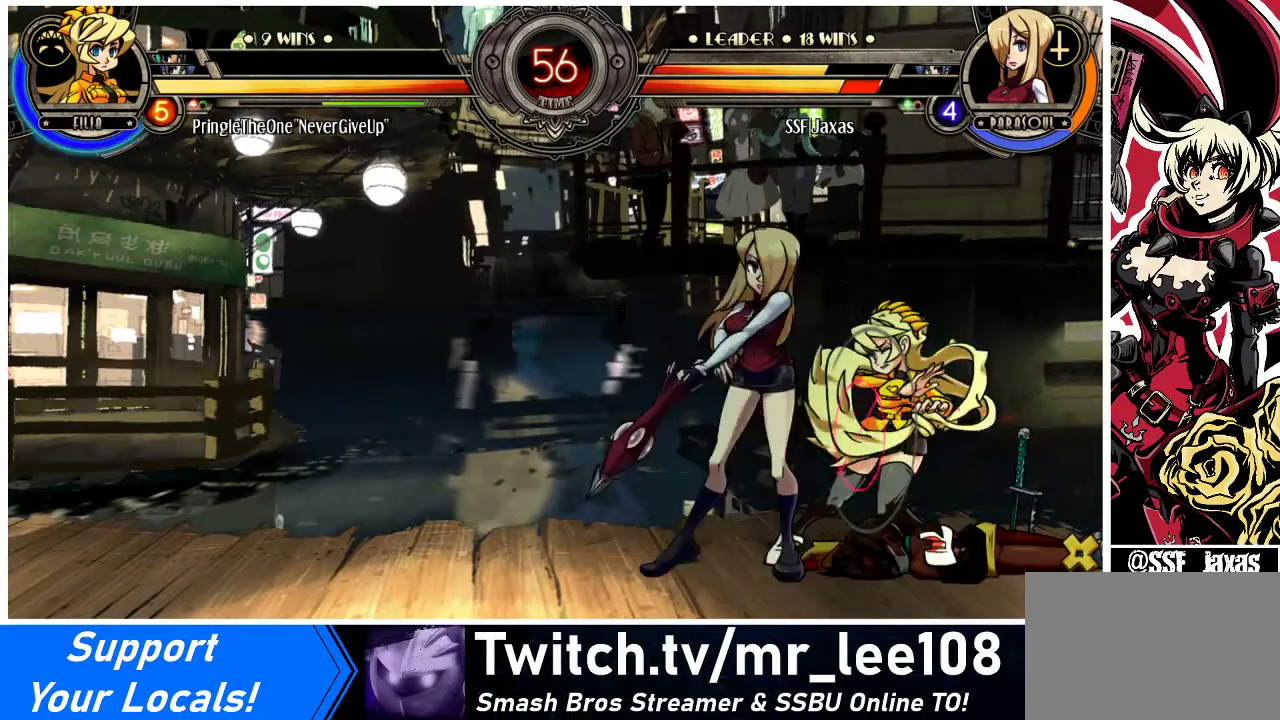
{"buttons": ["SQUARE", "DPAD_RIGHT"], "events": [[33, "R1", "up"], [333, "DPAD_LEFT", "up"], [333, "DPAD_RIGHT", "down"], [433, "SQUARE", "down"]]}
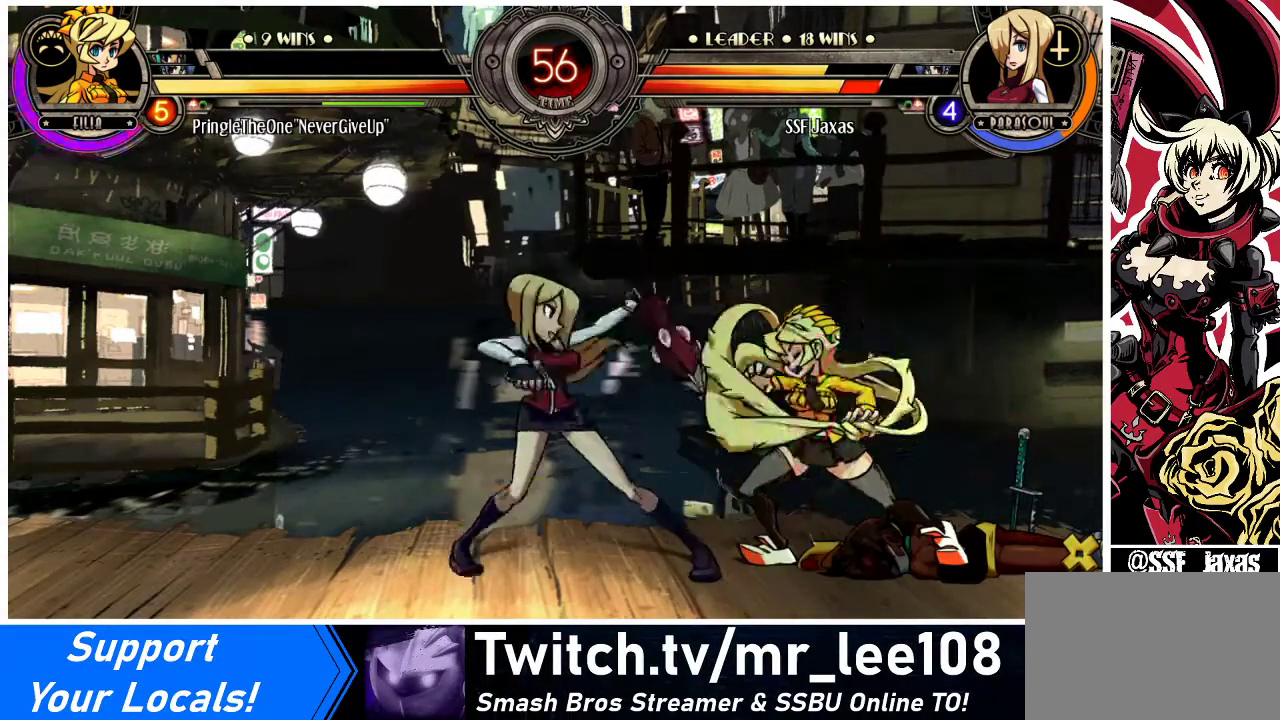
{"buttons": [], "events": [[33, "SQUARE", "up"], [133, "DPAD_RIGHT", "up"], [433, "DPAD_RIGHT", "down"], [500, "DPAD_RIGHT", "up"]]}
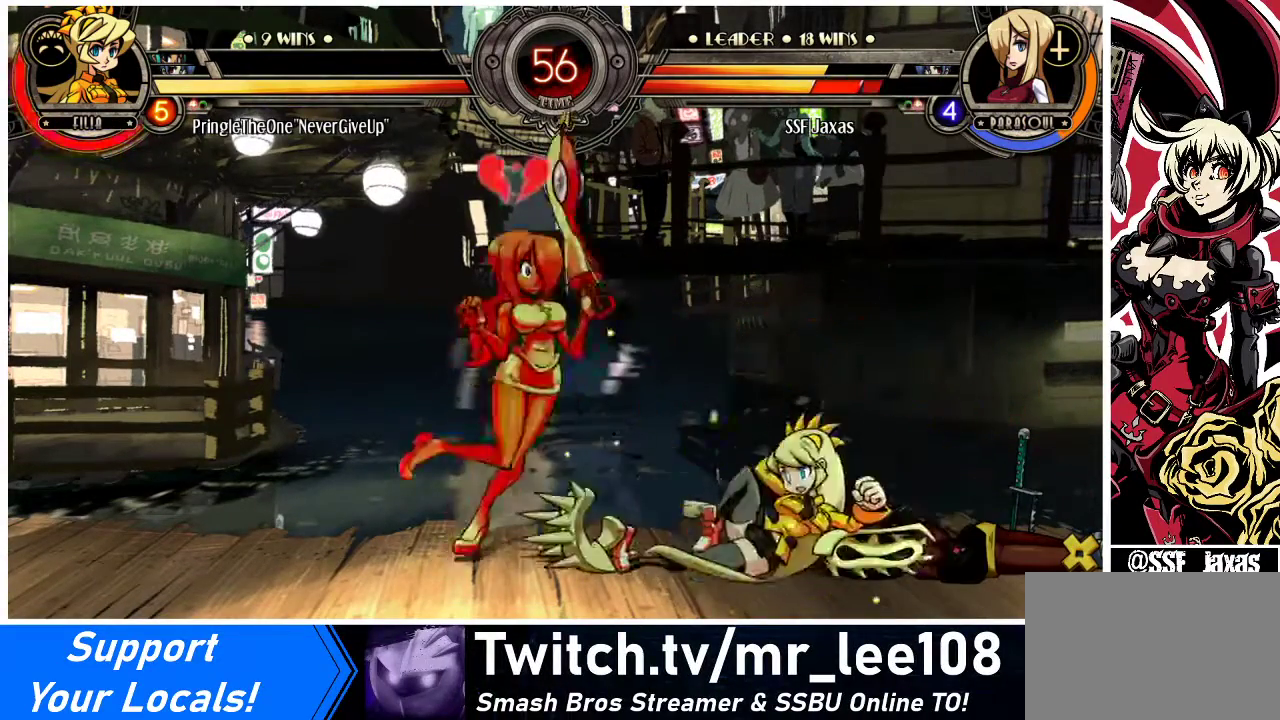
{"buttons": ["DPAD_LEFT"], "events": [[33, "DPAD_RIGHT", "down"], [100, "DPAD_DOWN", "down"], [133, "DPAD_LEFT", "down"], [133, "DPAD_RIGHT", "up"], [267, "DPAD_DOWN", "up"], [267, "SQUARE", "down"], [267, "TRIANGLE", "down"], [400, "TRIANGLE", "up"], [433, "SQUARE", "up"]]}
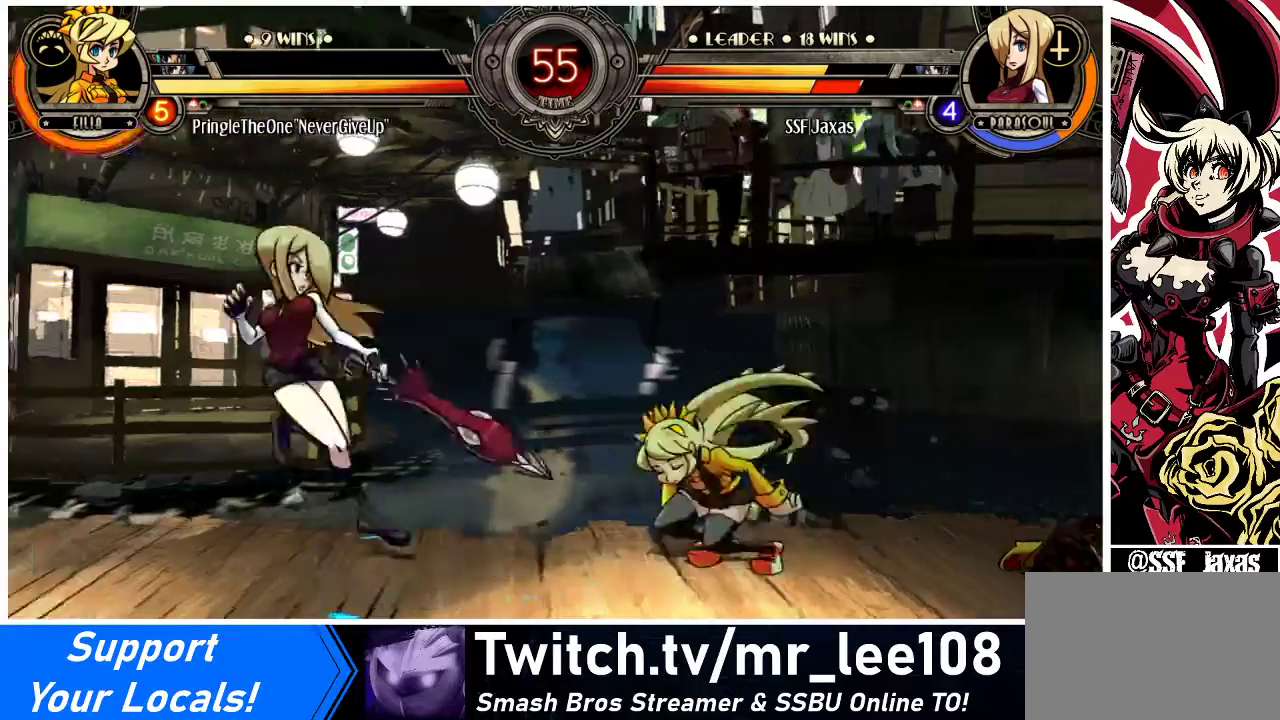
{"buttons": ["DPAD_DOWN", "DPAD_LEFT"], "events": [[100, "DPAD_DOWN", "down"]]}
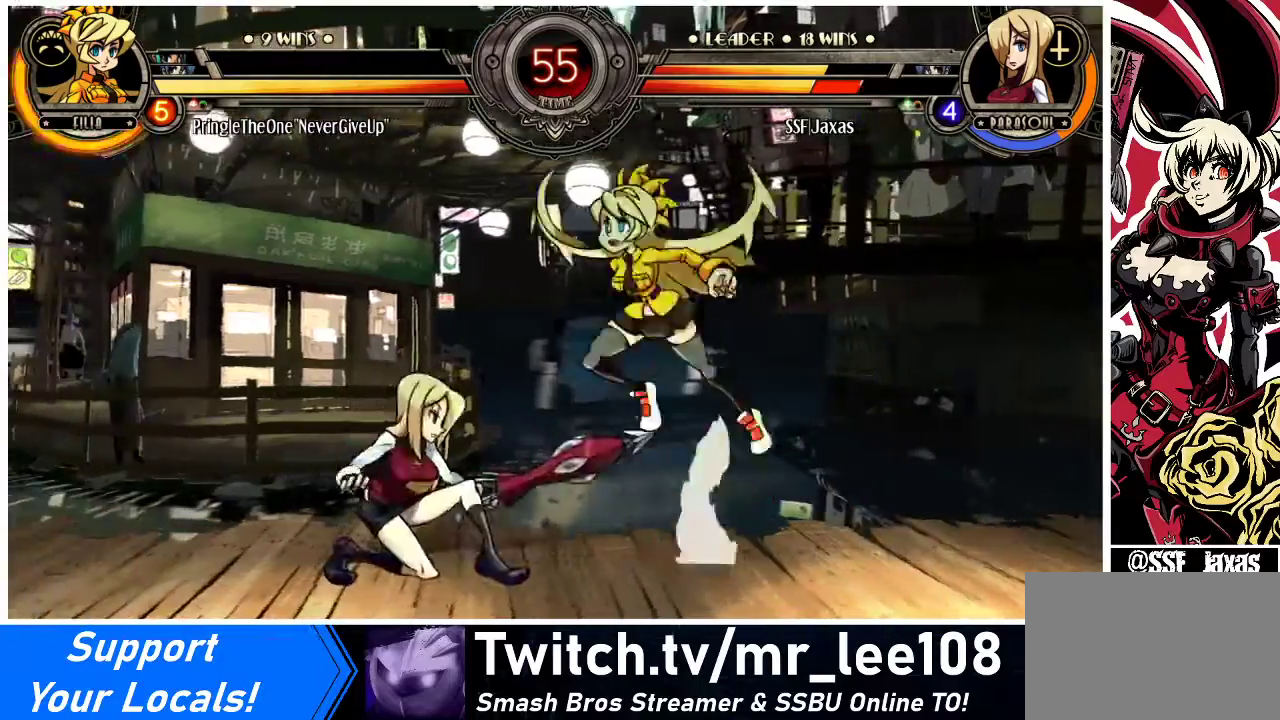
{"buttons": []}
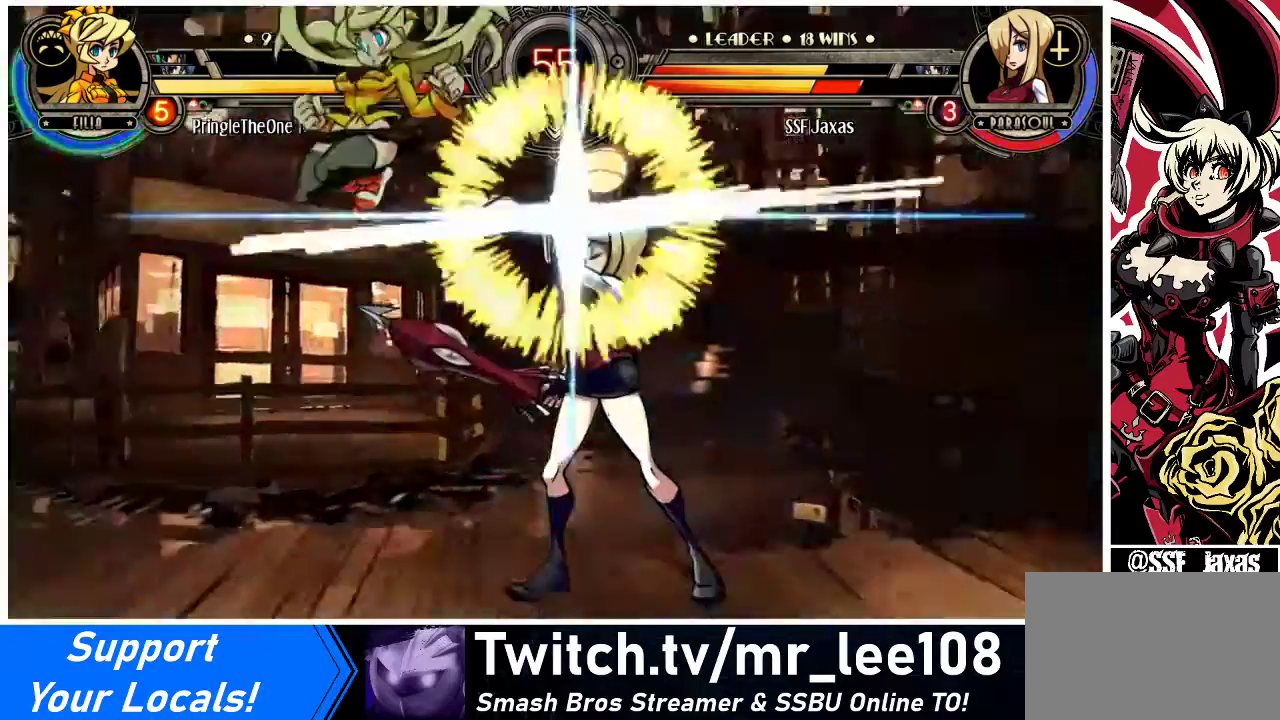
{"buttons": ["DPAD_RIGHT"], "events": [[233, "DPAD_RIGHT", "down"]]}
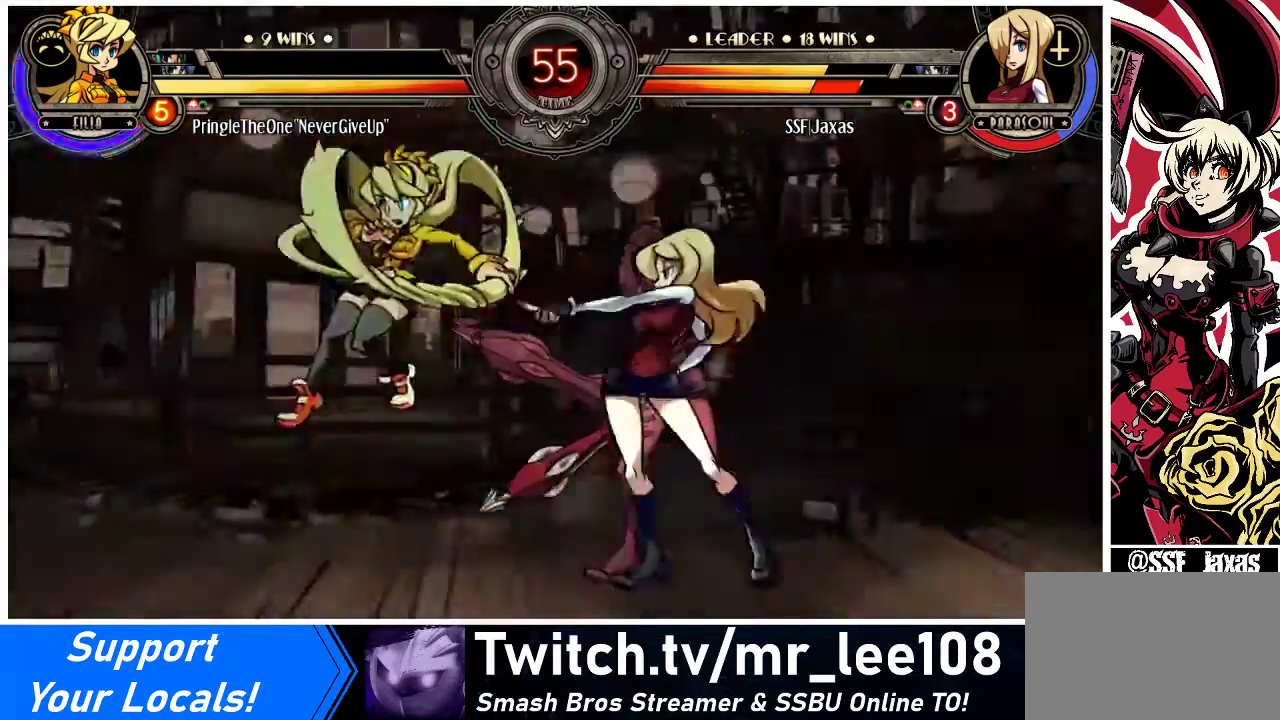
{"buttons": [], "events": [[233, "DPAD_RIGHT", "up"]]}
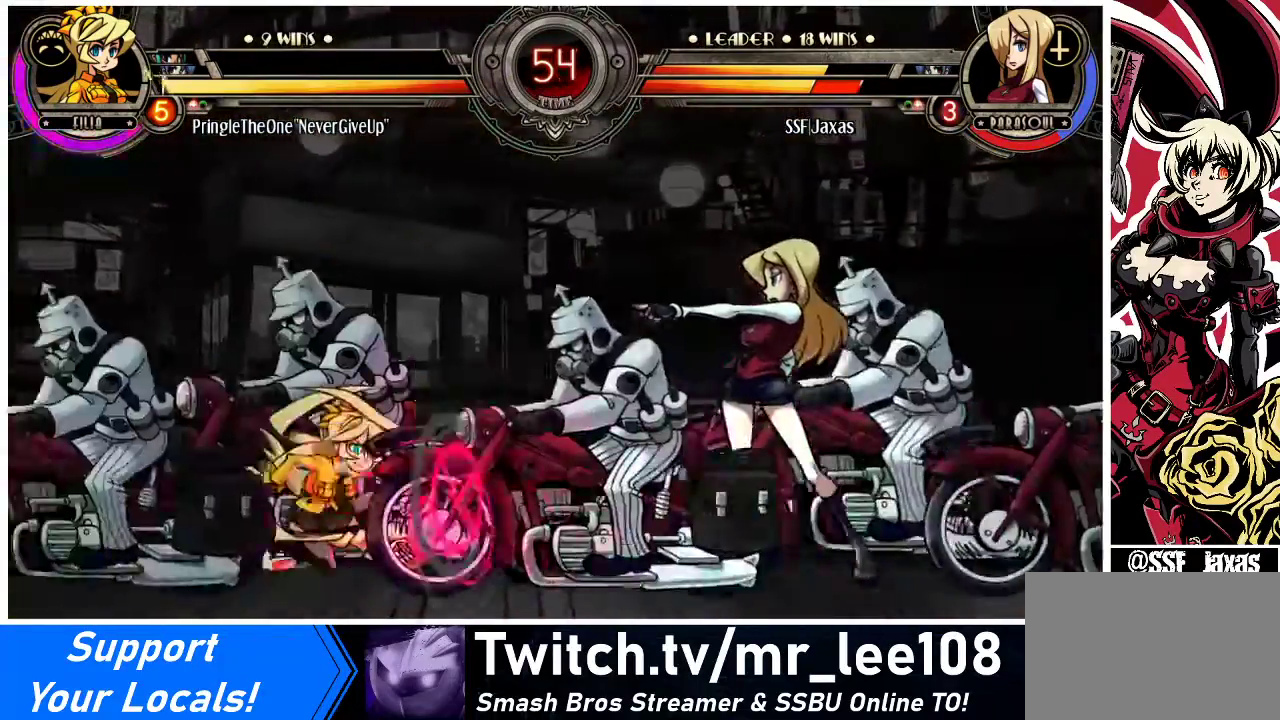
{"buttons": [], "events": []}
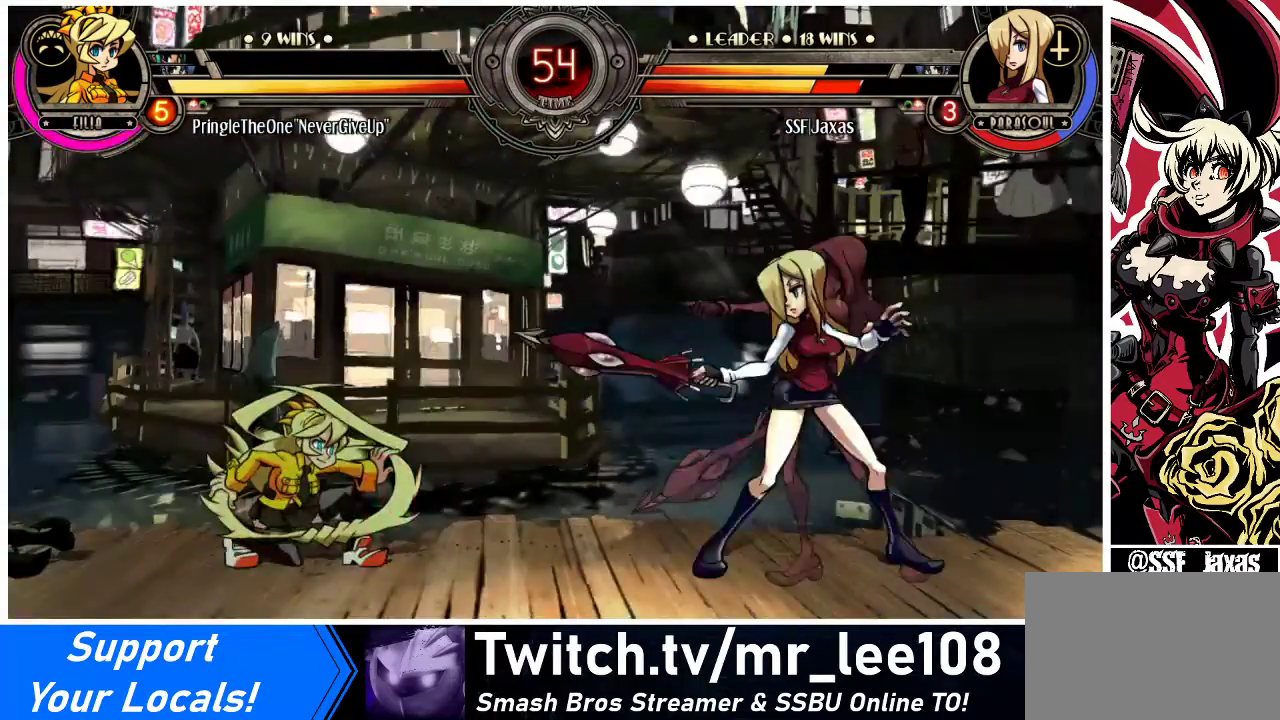
{"buttons": [], "events": [[100, "DPAD_LEFT", "down"], [167, "DPAD_LEFT", "up"], [200, "DPAD_LEFT", "down"], [233, "DPAD_UP", "down"], [300, "DPAD_LEFT", "up"], [300, "DPAD_UP", "up"], [300, "SQUARE", "down"], [433, "SQUARE", "up"]]}
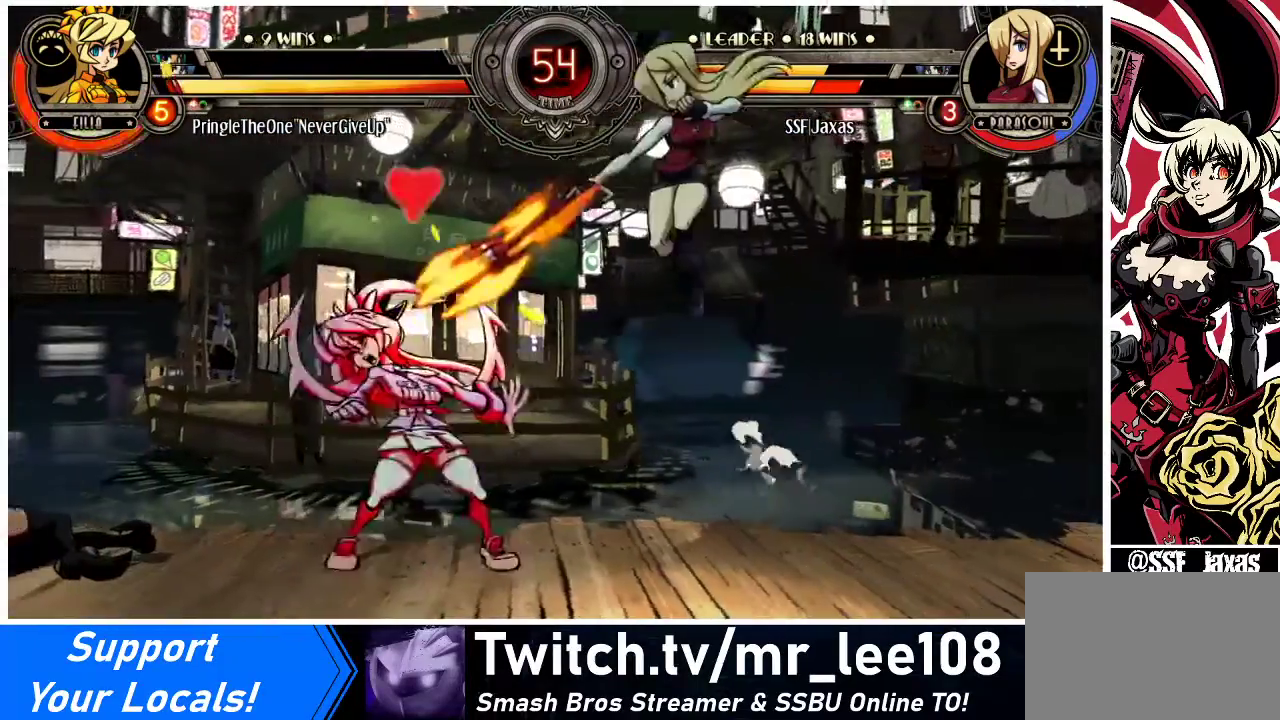
{"buttons": ["DPAD_RIGHT"], "events": [[167, "DPAD_RIGHT", "down"], [400, "SQUARE", "down"], [500, "SQUARE", "up"]]}
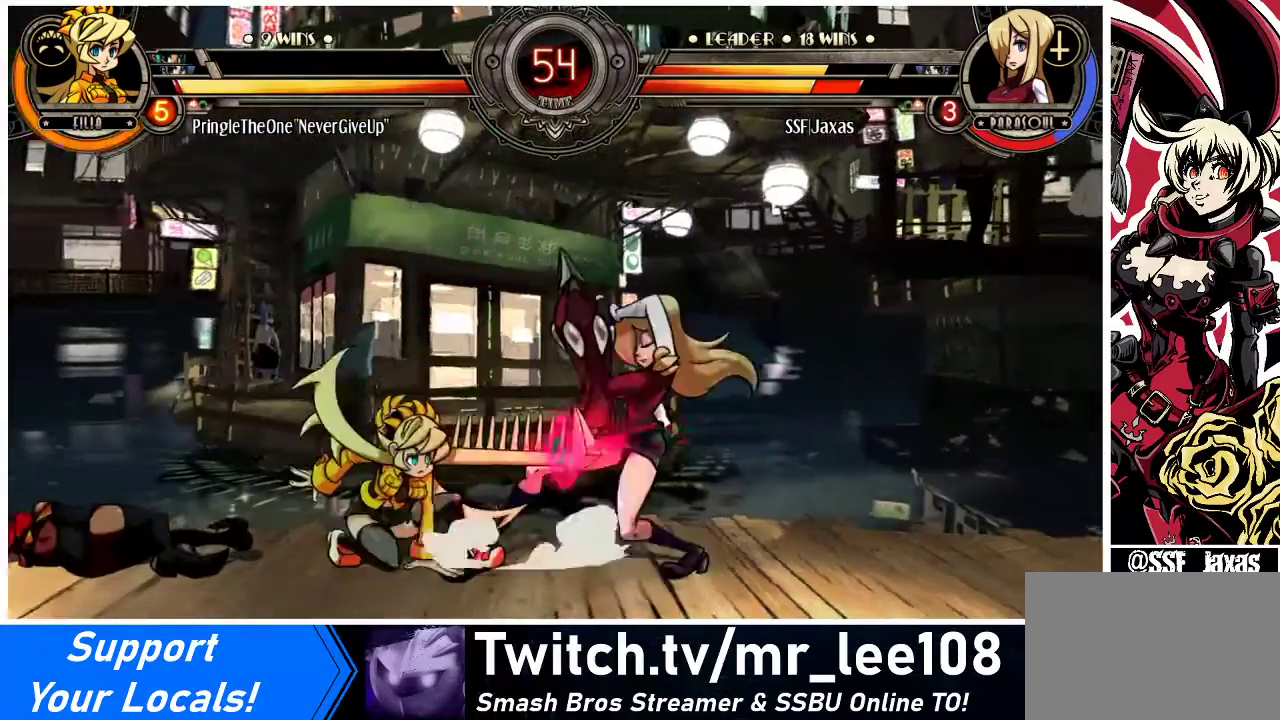
{"buttons": ["DPAD_DOWN", "DPAD_RIGHT"], "events": [[133, "TRIANGLE", "down"], [233, "TRIANGLE", "up"], [300, "DPAD_DOWN", "down"]]}
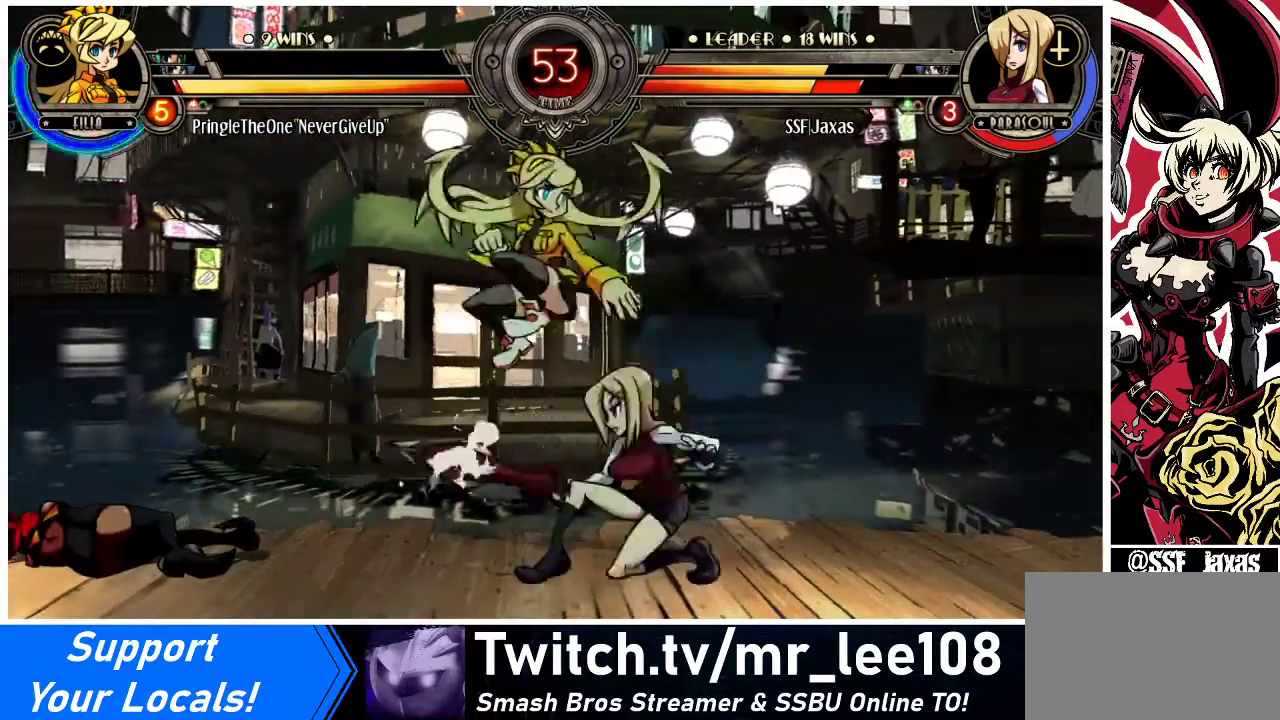
{"buttons": ["DPAD_RIGHT"], "events": [[167, "DPAD_DOWN", "up"], [433, "DPAD_DOWN", "down"], [500, "DPAD_DOWN", "up"]]}
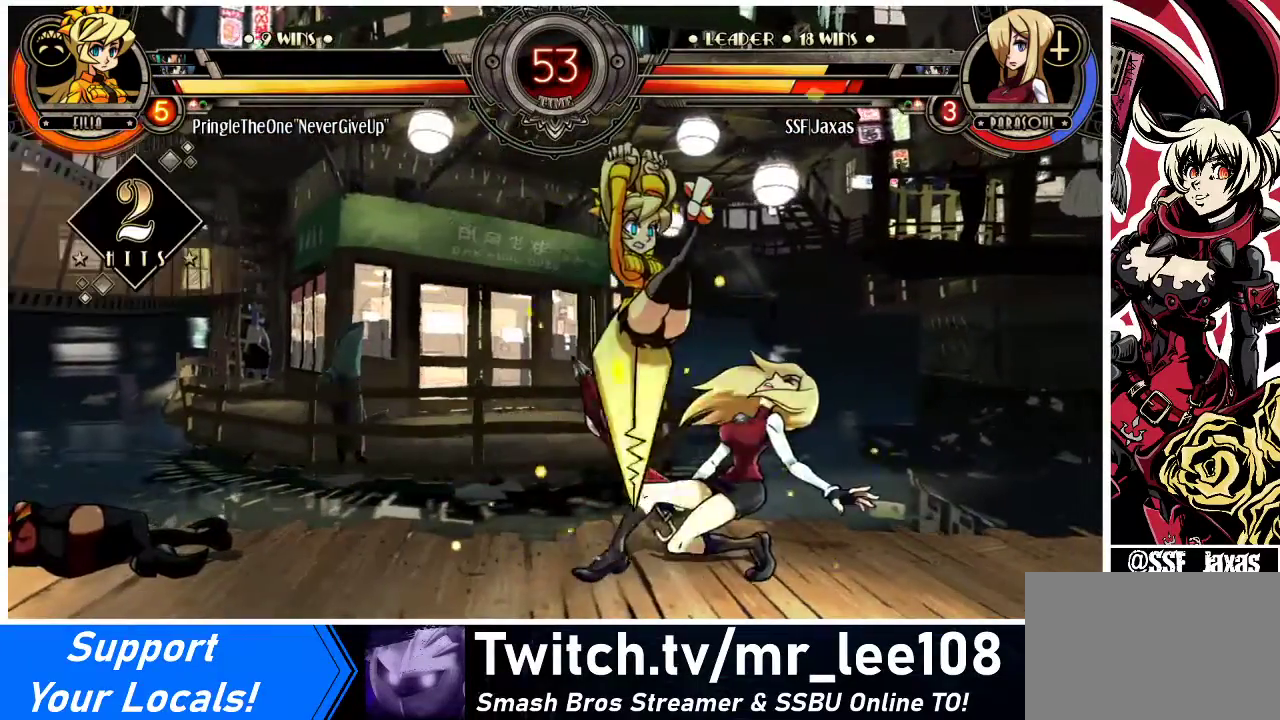
{"buttons": ["DPAD_DOWN", "DPAD_RIGHT"], "events": [[233, "DPAD_DOWN", "down"], [300, "DPAD_LEFT", "down"], [300, "DPAD_RIGHT", "up"], [467, "DPAD_LEFT", "up"], [500, "DPAD_RIGHT", "down"]]}
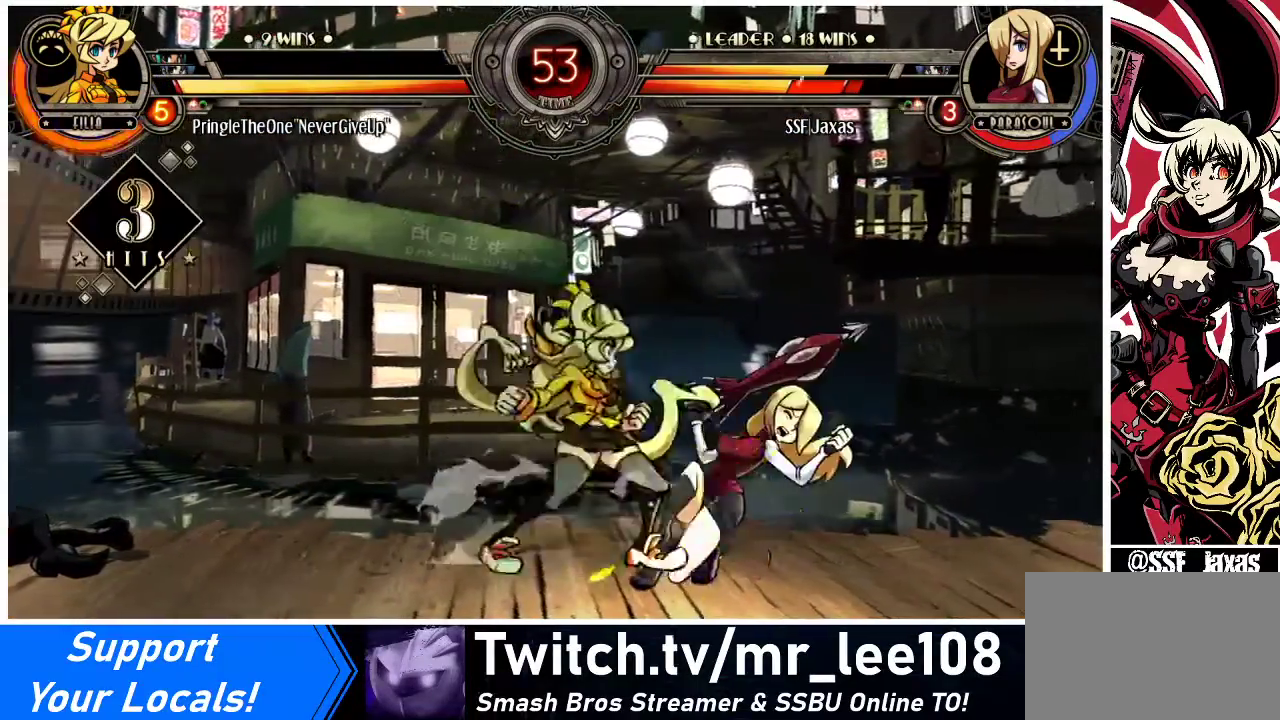
{"buttons": ["DPAD_DOWN", "DPAD_RIGHT"], "events": []}
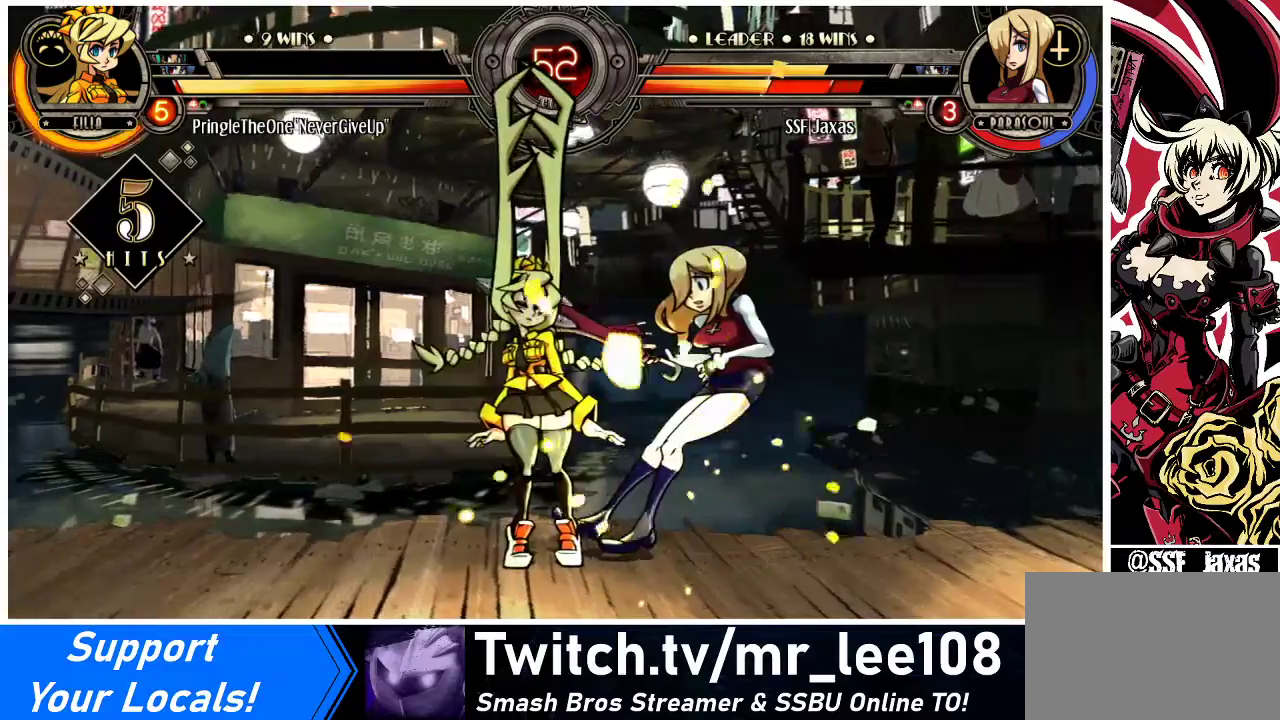
{"buttons": ["DPAD_RIGHT"], "events": [[267, "DPAD_DOWN", "up"]]}
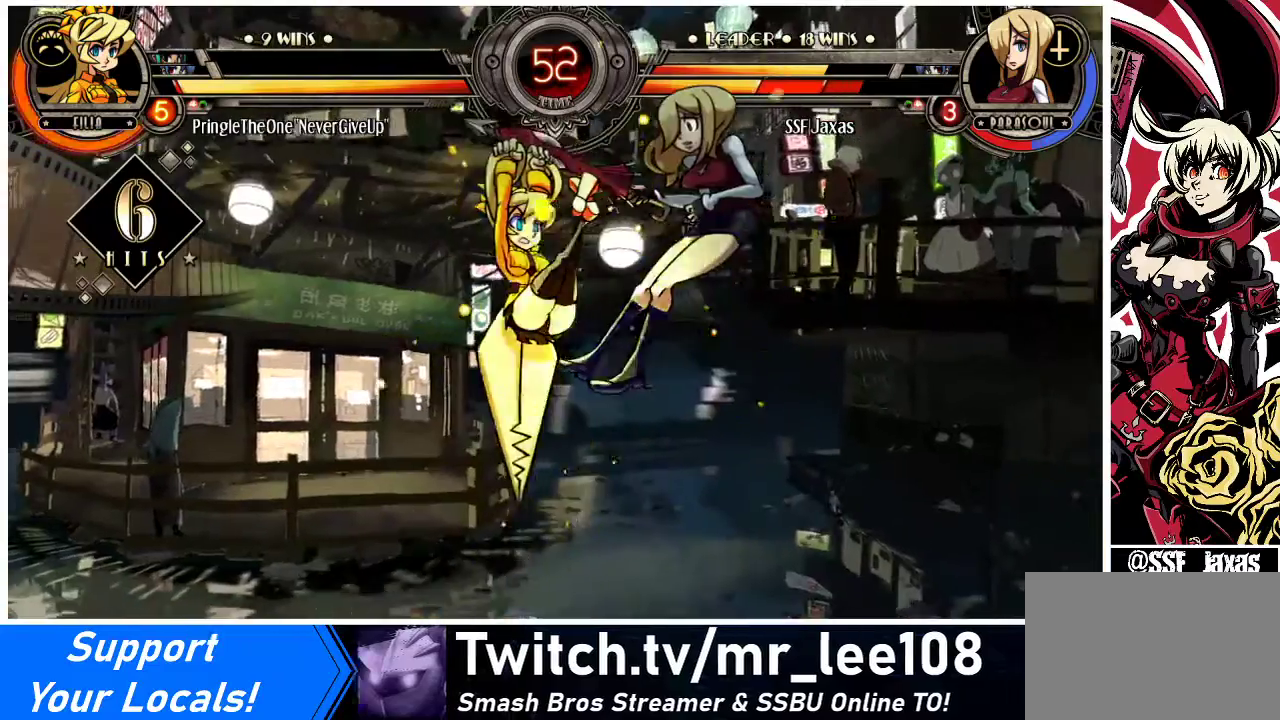
{"buttons": ["DPAD_RIGHT"], "events": []}
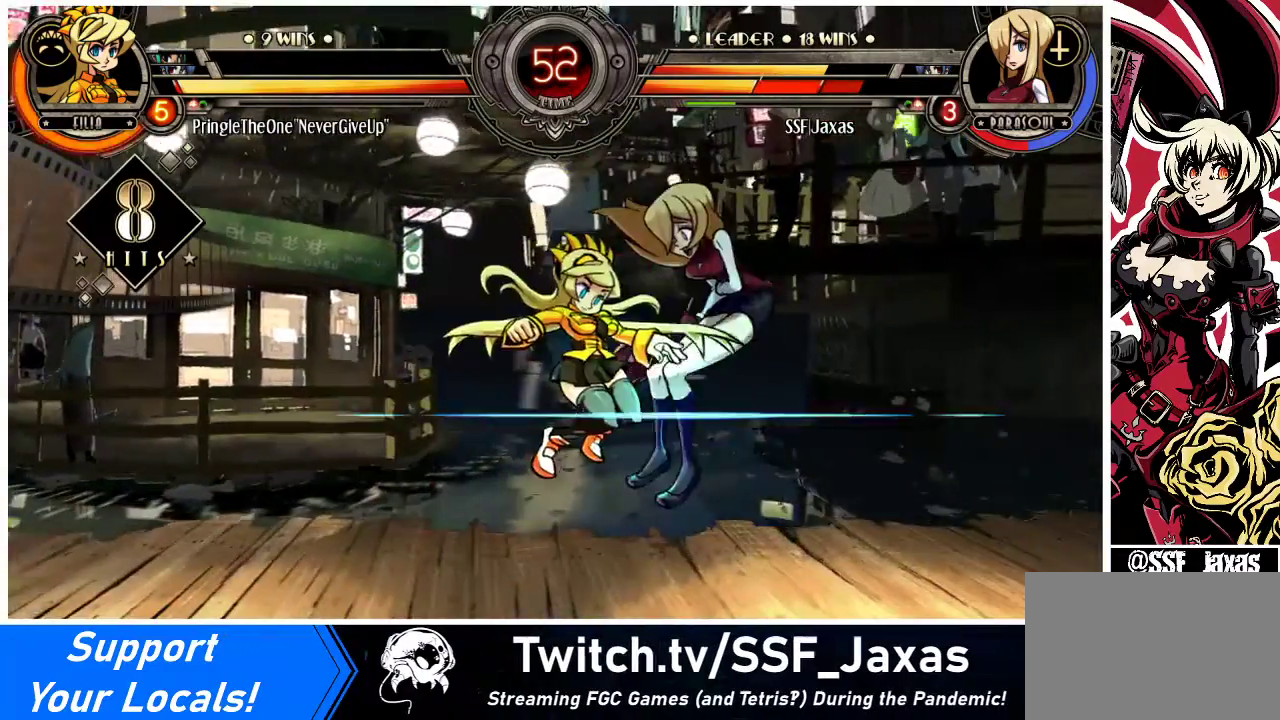
{"buttons": ["DPAD_DOWN", "DPAD_RIGHT"], "events": [[67, "DPAD_DOWN", "down"]]}
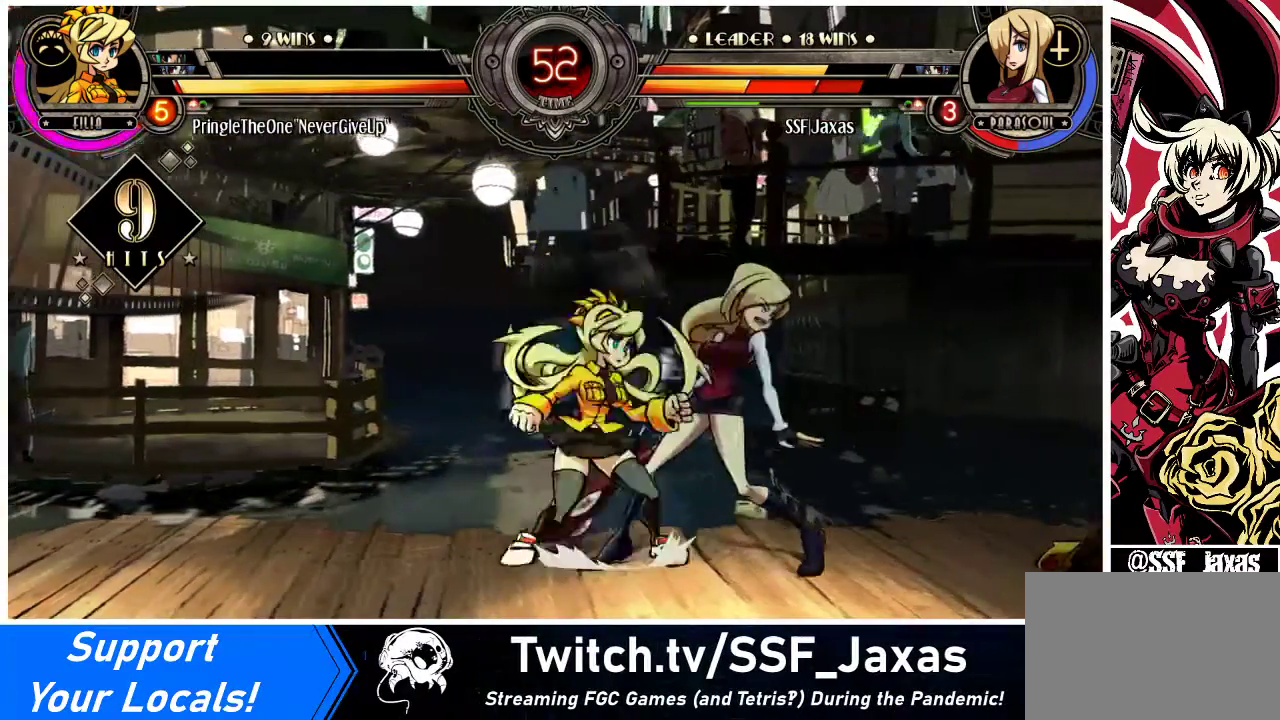
{"buttons": ["DPAD_DOWN", "DPAD_RIGHT"], "events": []}
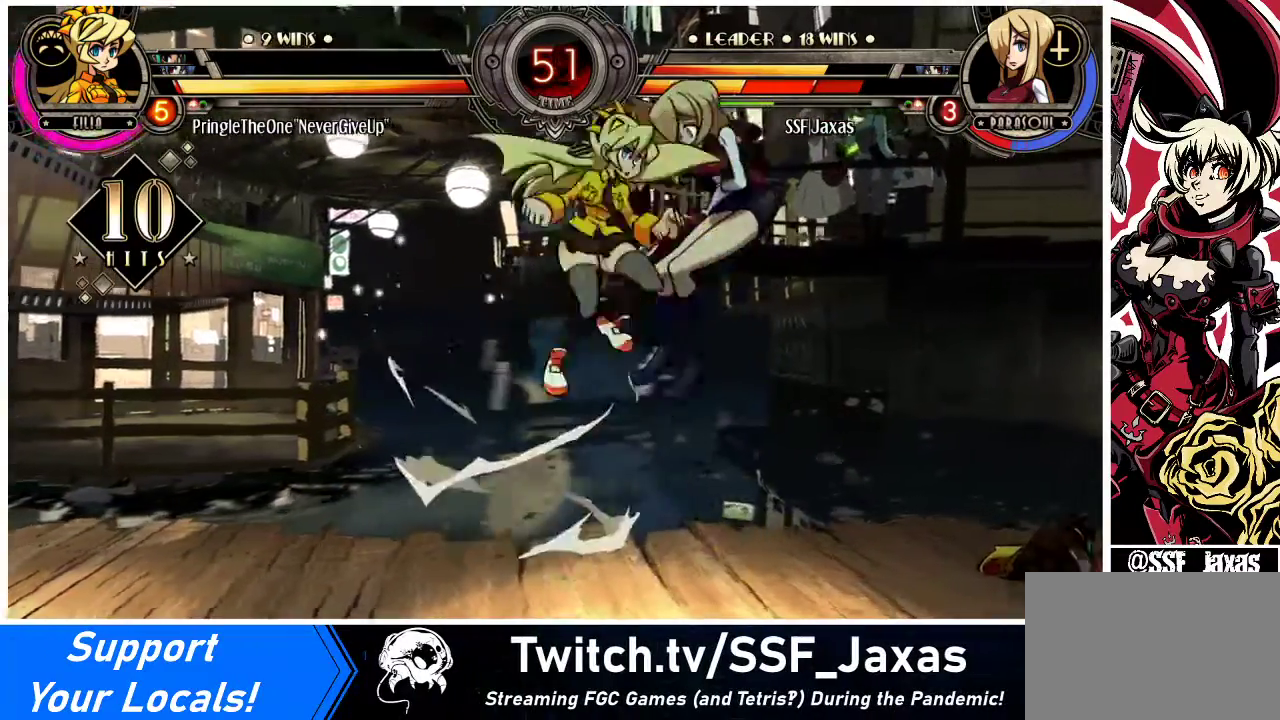
{"buttons": ["DPAD_RIGHT"], "events": [[233, "DPAD_DOWN", "up"], [433, "DPAD_DOWN", "down"], [467, "DPAD_DOWN", "up"]]}
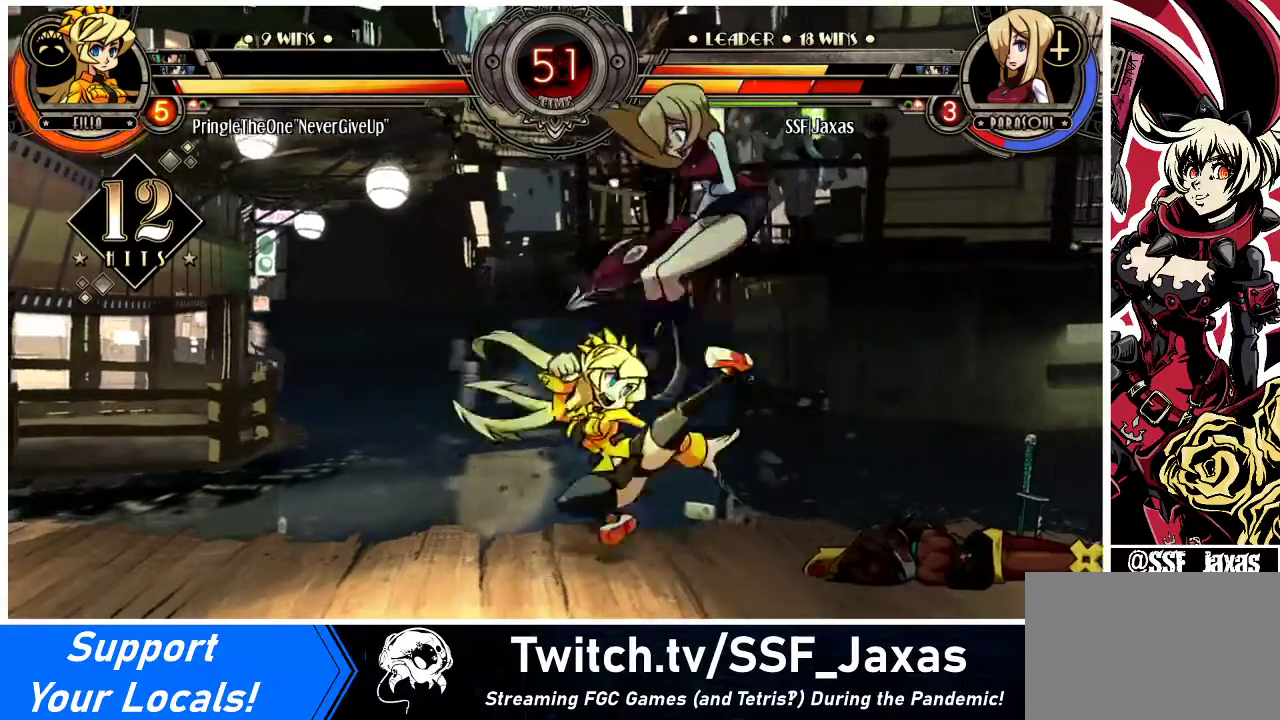
{"buttons": ["DPAD_RIGHT"], "events": [[67, "DPAD_DOWN", "down"], [467, "DPAD_DOWN", "up"]]}
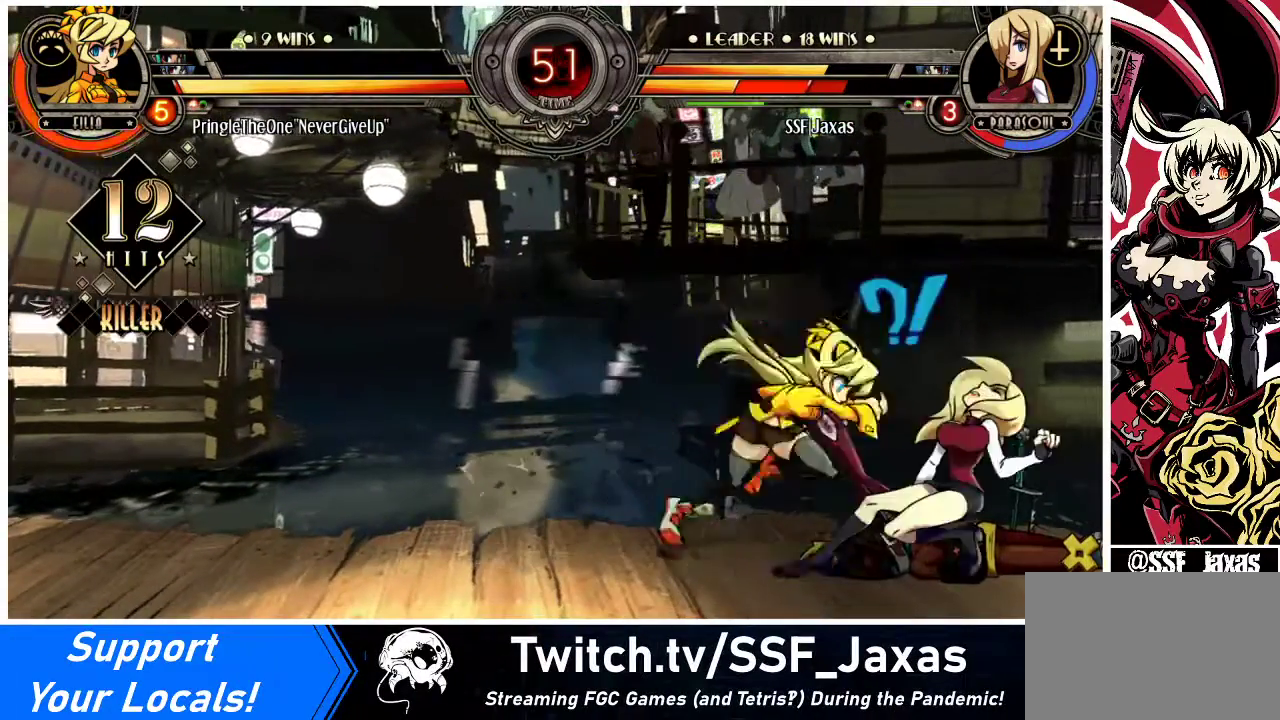
{"buttons": ["DPAD_RIGHT"], "events": [[200, "DPAD_RIGHT", "up"], [300, "DPAD_RIGHT", "down"]]}
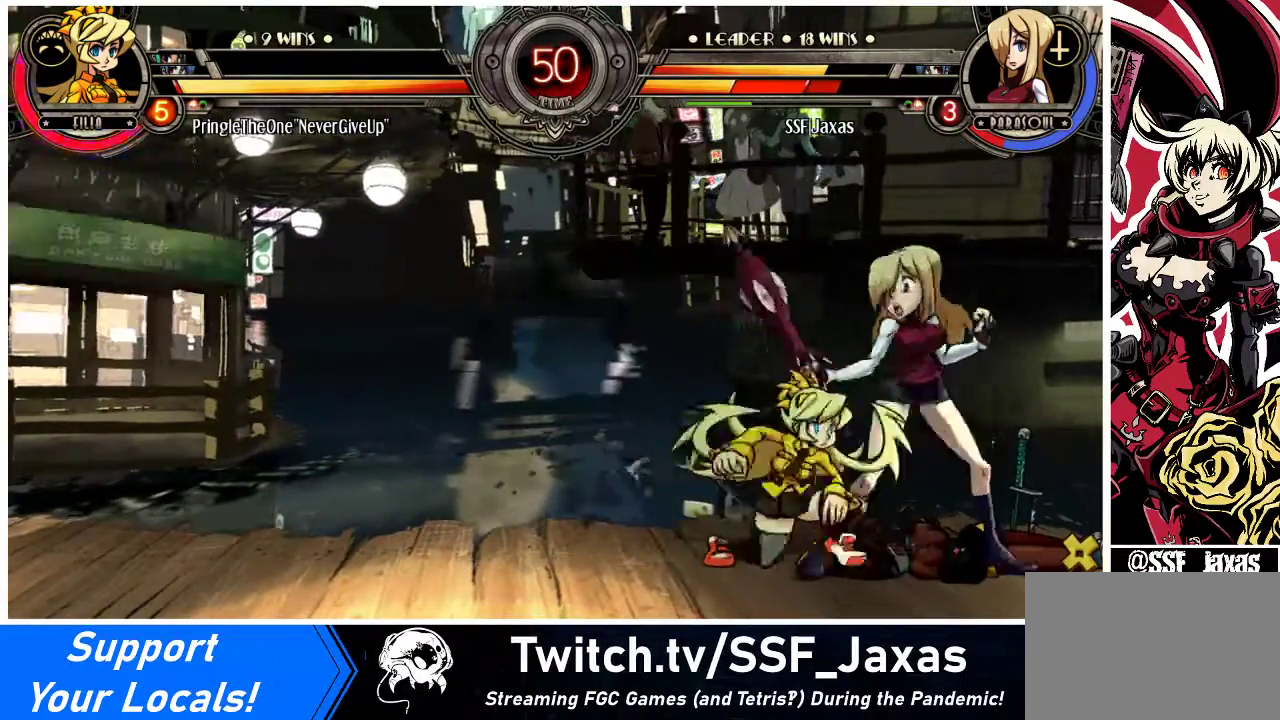
{"buttons": ["DPAD_RIGHT"], "events": [[33, "DPAD_DOWN", "down"], [400, "DPAD_DOWN", "up"]]}
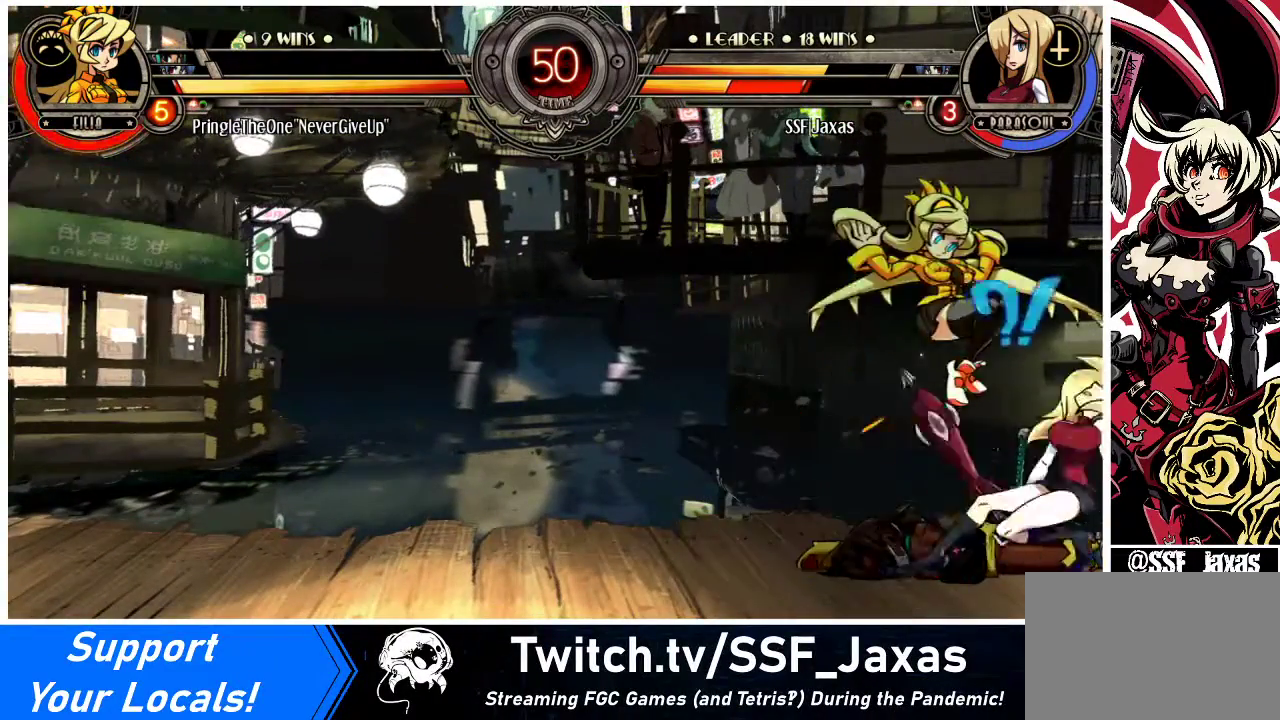
{"buttons": ["DPAD_RIGHT"], "events": []}